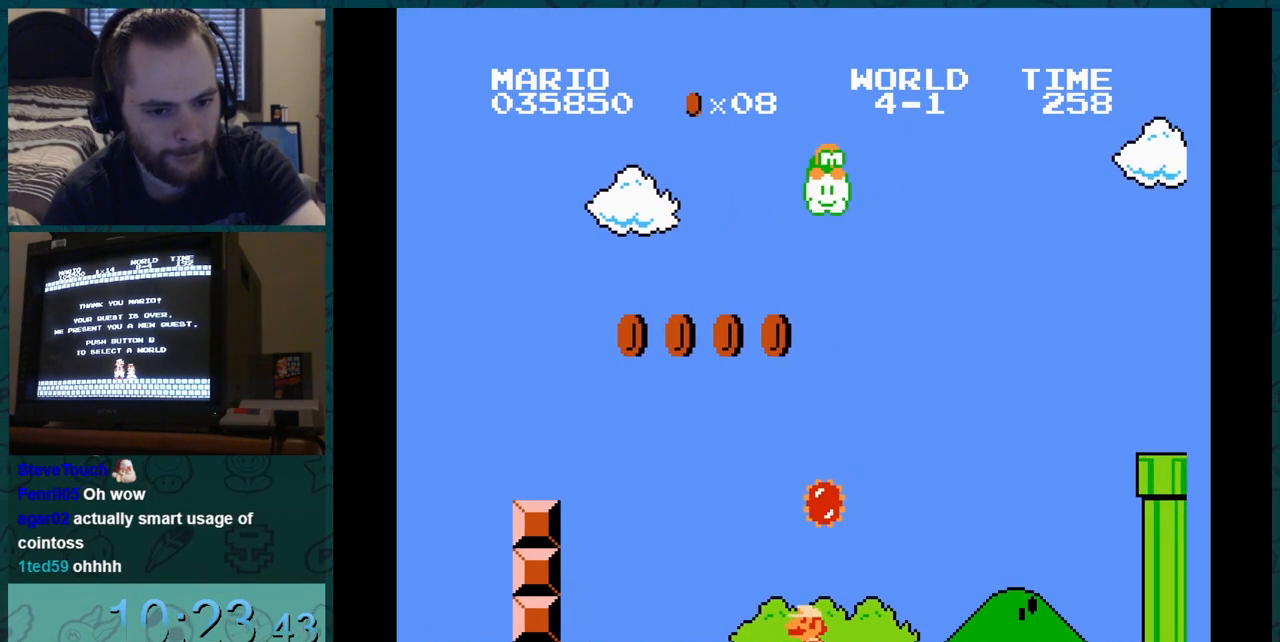
Gameplay with a controller (Nintendo layout); each line is a JSON object with the inputs held at the frame after it. "events" lists button and stick changes between this image and that frame as [ms after this image, input, new state], when the widget could be followed in between. Not read: L3 R3.
{"buttons": ["DPAD_RIGHT"], "events": [[367, "B", "up"]]}
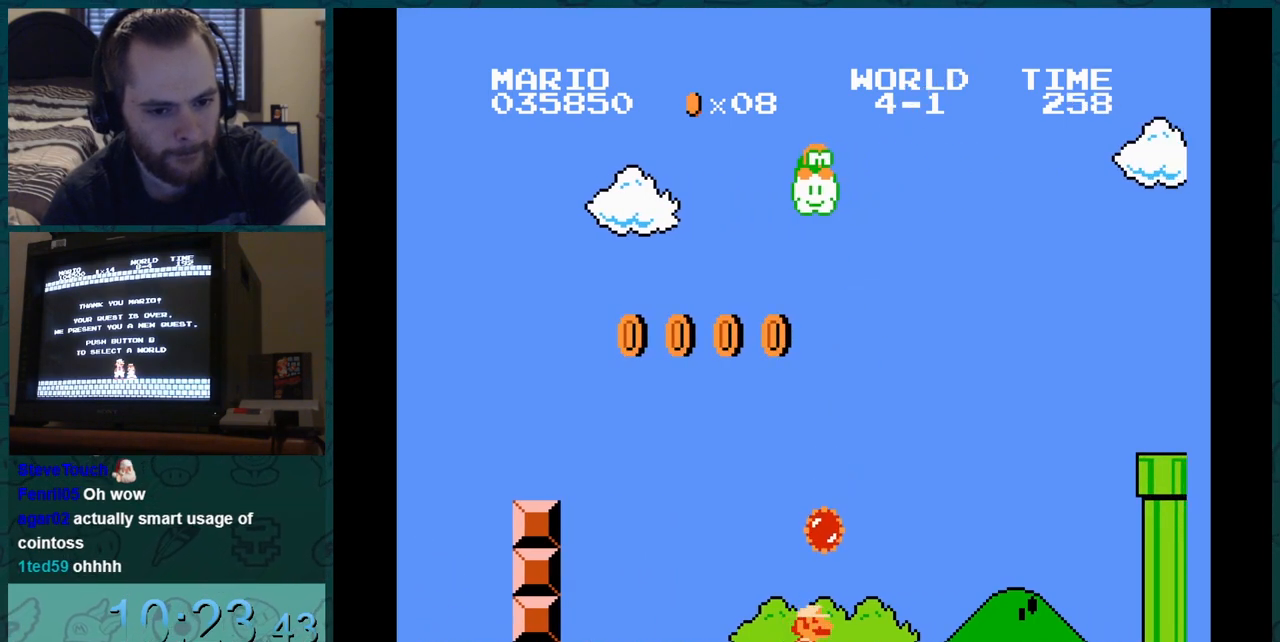
{"buttons": ["DPAD_RIGHT"], "events": []}
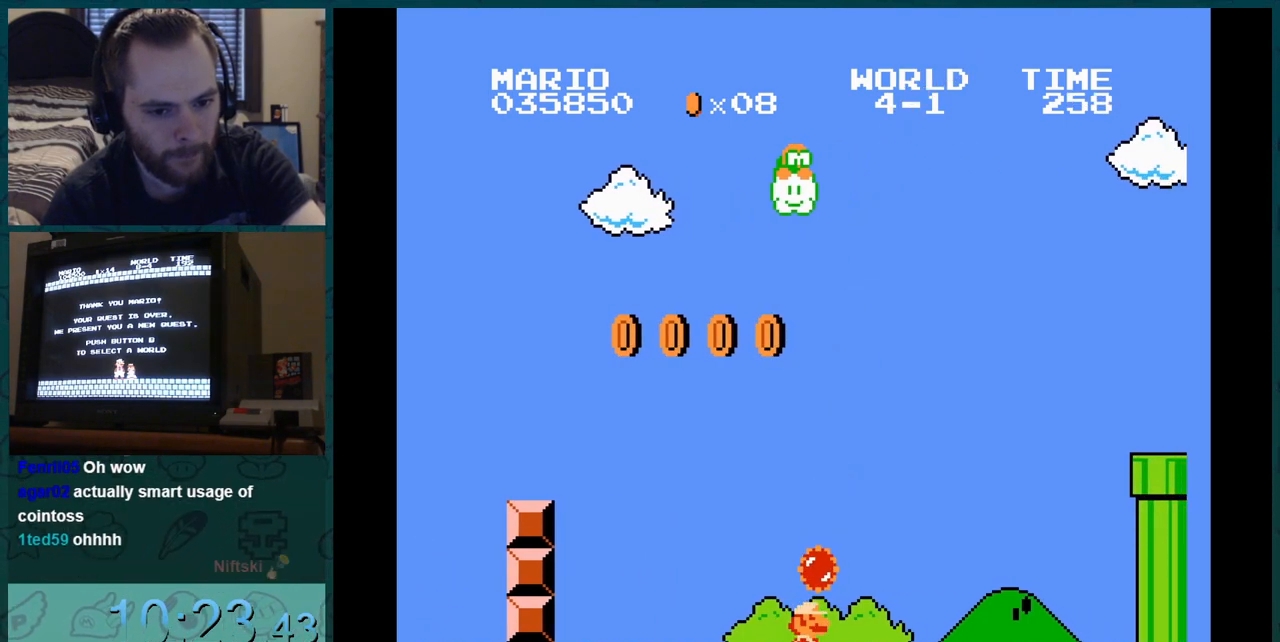
{"buttons": ["DPAD_RIGHT"], "events": []}
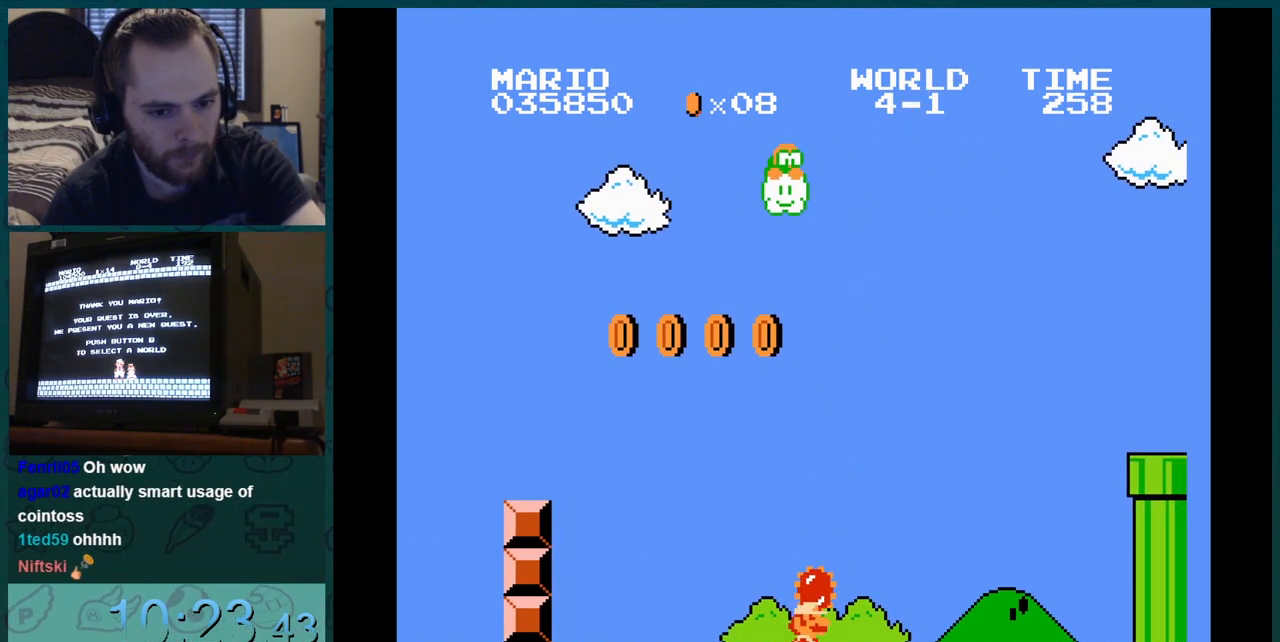
{"buttons": [], "events": [[250, "DPAD_RIGHT", "up"]]}
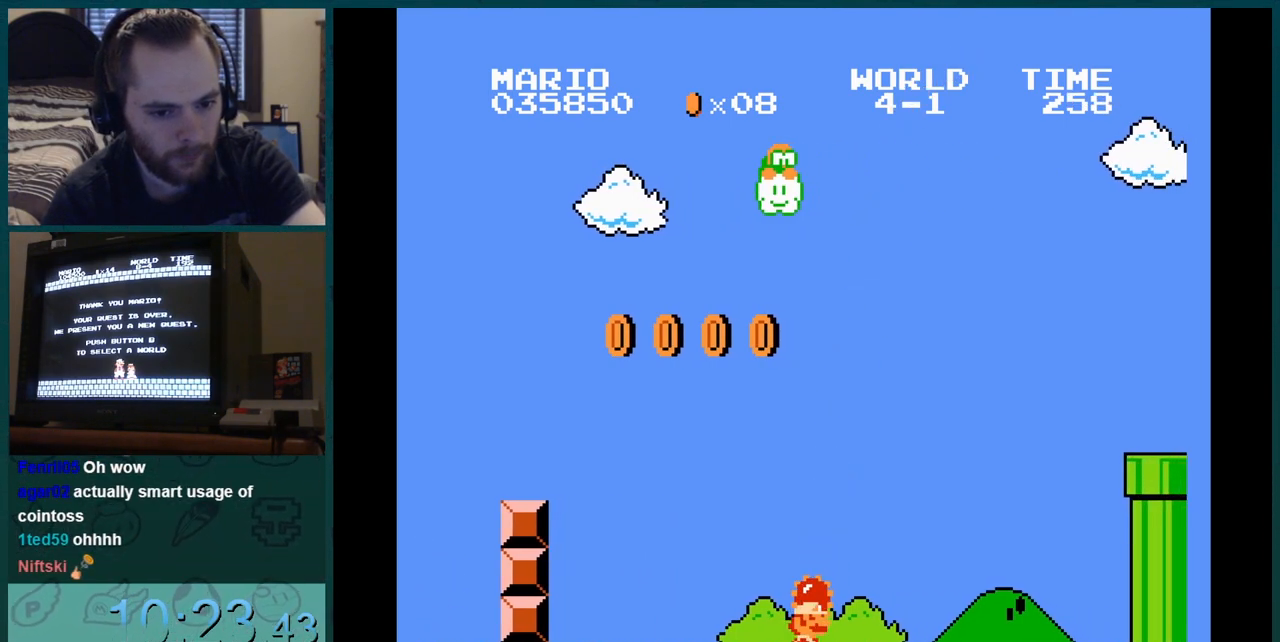
{"buttons": ["DPAD_DOWN"], "events": [[67, "DPAD_RIGHT", "down"], [434, "DPAD_DOWN", "down"], [434, "DPAD_RIGHT", "up"]]}
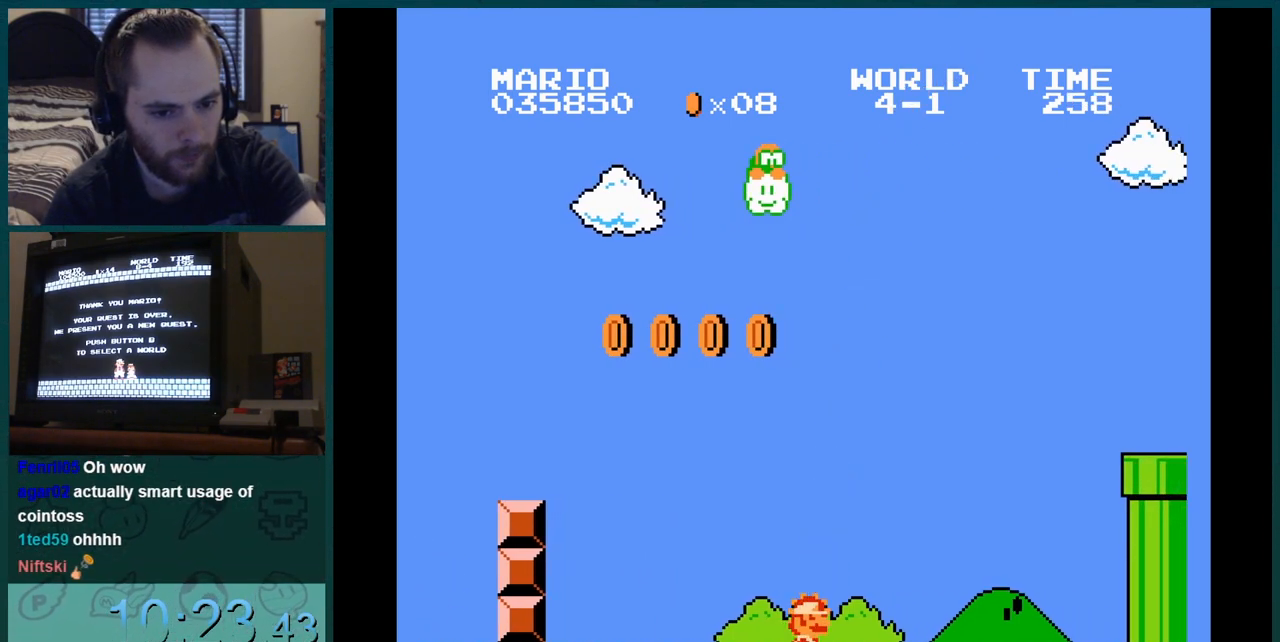
{"buttons": ["DPAD_RIGHT"], "events": [[350, "DPAD_DOWN", "up"], [350, "DPAD_RIGHT", "down"]]}
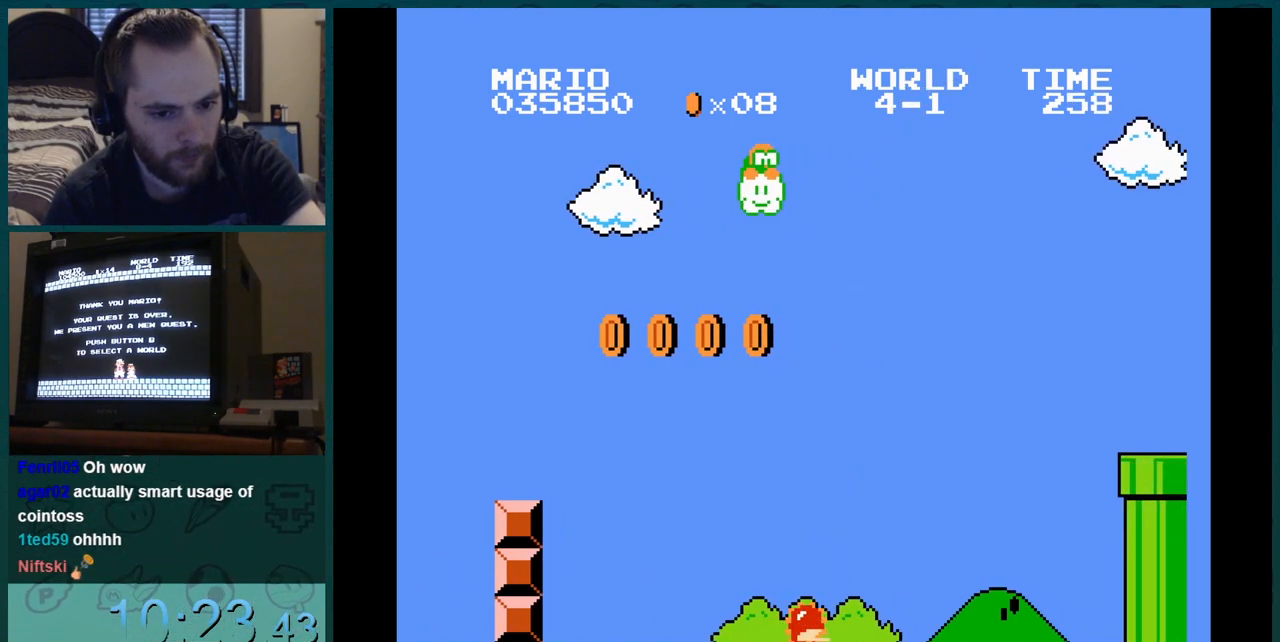
{"buttons": ["DPAD_DOWN"], "events": [[384, "DPAD_DOWN", "down"], [384, "DPAD_RIGHT", "up"]]}
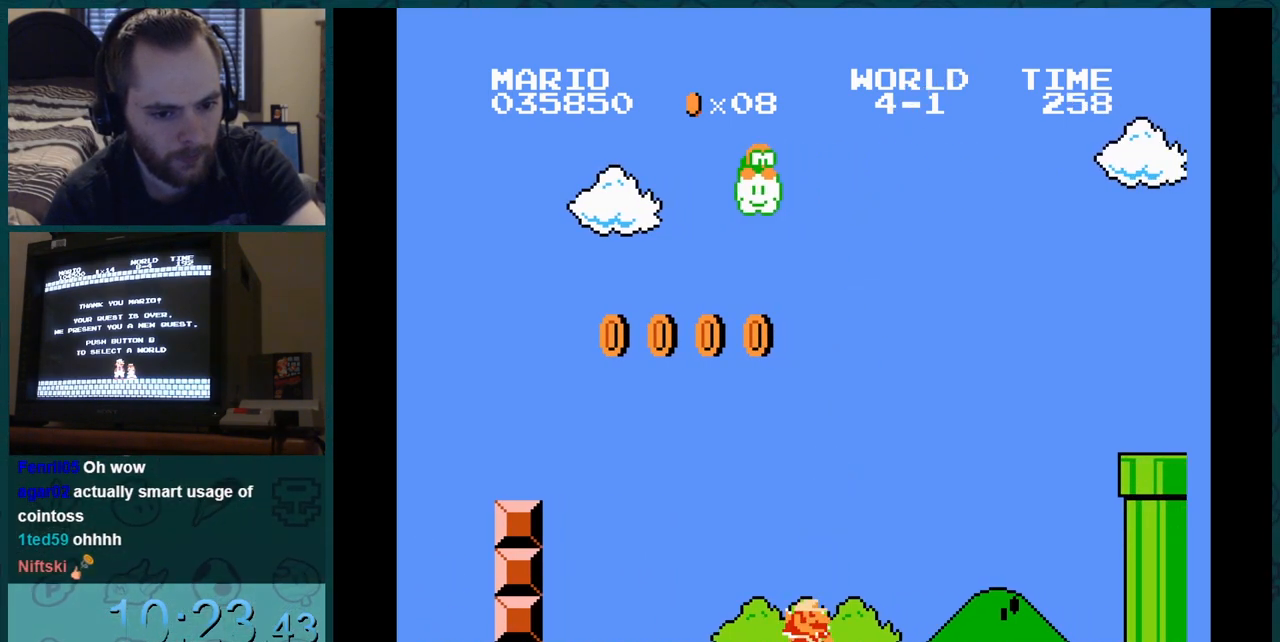
{"buttons": ["DPAD_RIGHT"], "events": [[317, "DPAD_DOWN", "up"], [317, "DPAD_RIGHT", "down"]]}
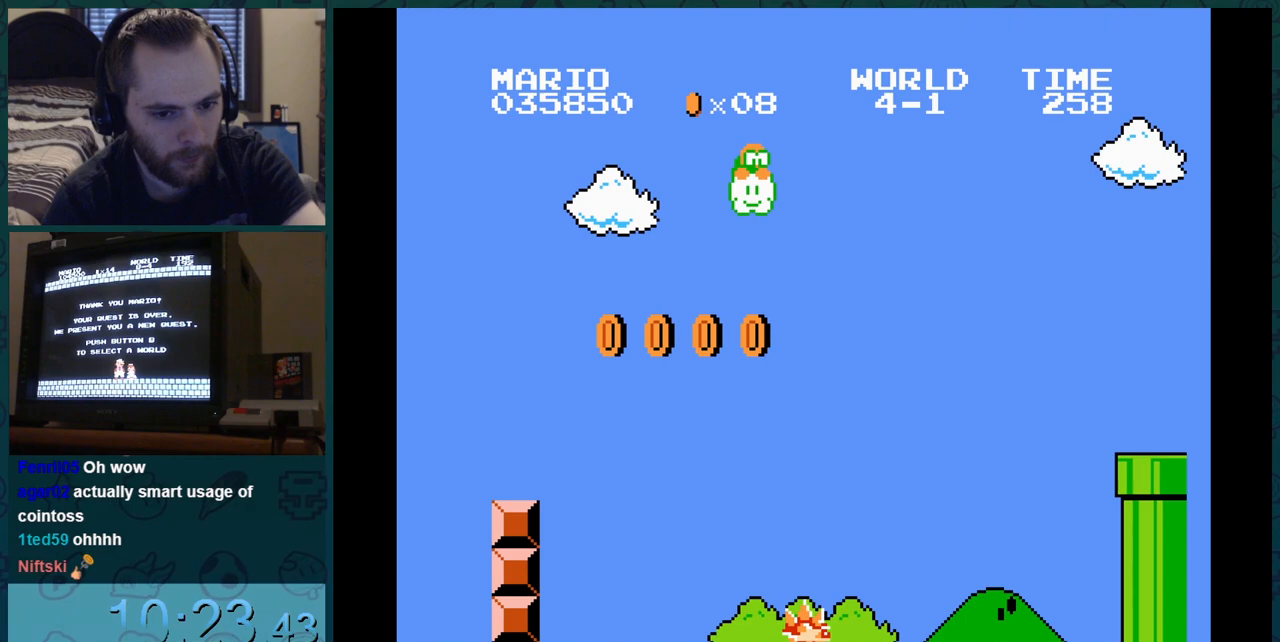
{"buttons": ["DPAD_DOWN"], "events": [[234, "DPAD_DOWN", "down"], [234, "DPAD_RIGHT", "up"]]}
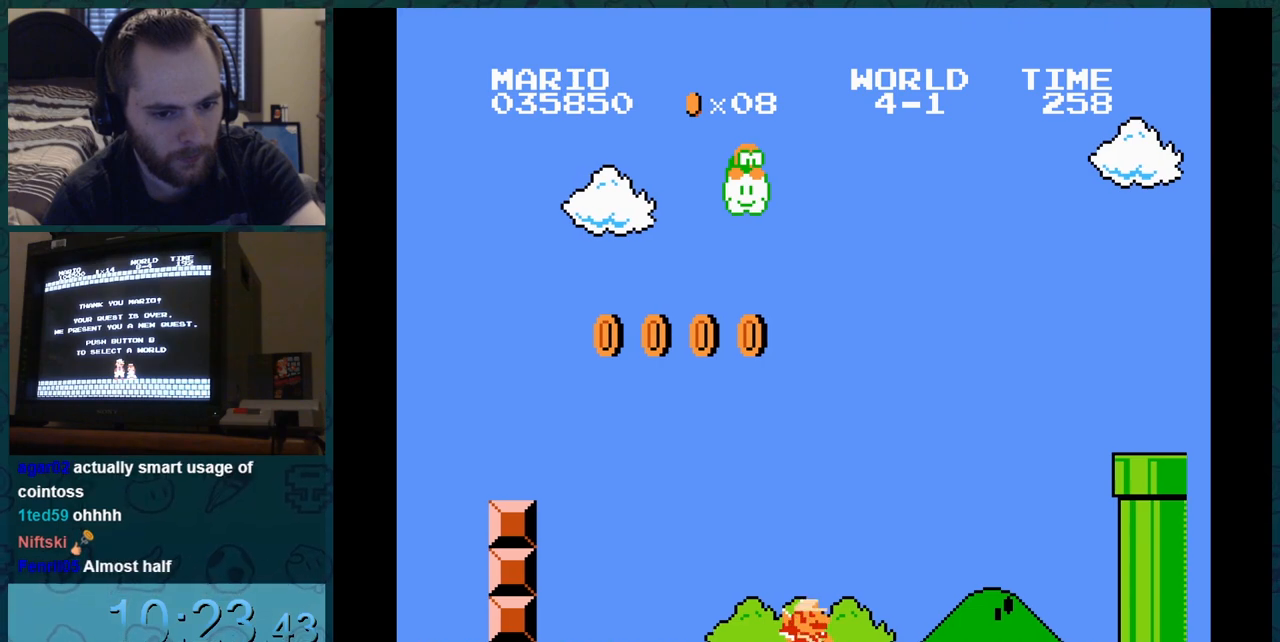
{"buttons": ["DPAD_DOWN"], "events": [[50, "DPAD_DOWN", "up"], [50, "DPAD_RIGHT", "down"], [367, "DPAD_DOWN", "down"], [367, "DPAD_RIGHT", "up"]]}
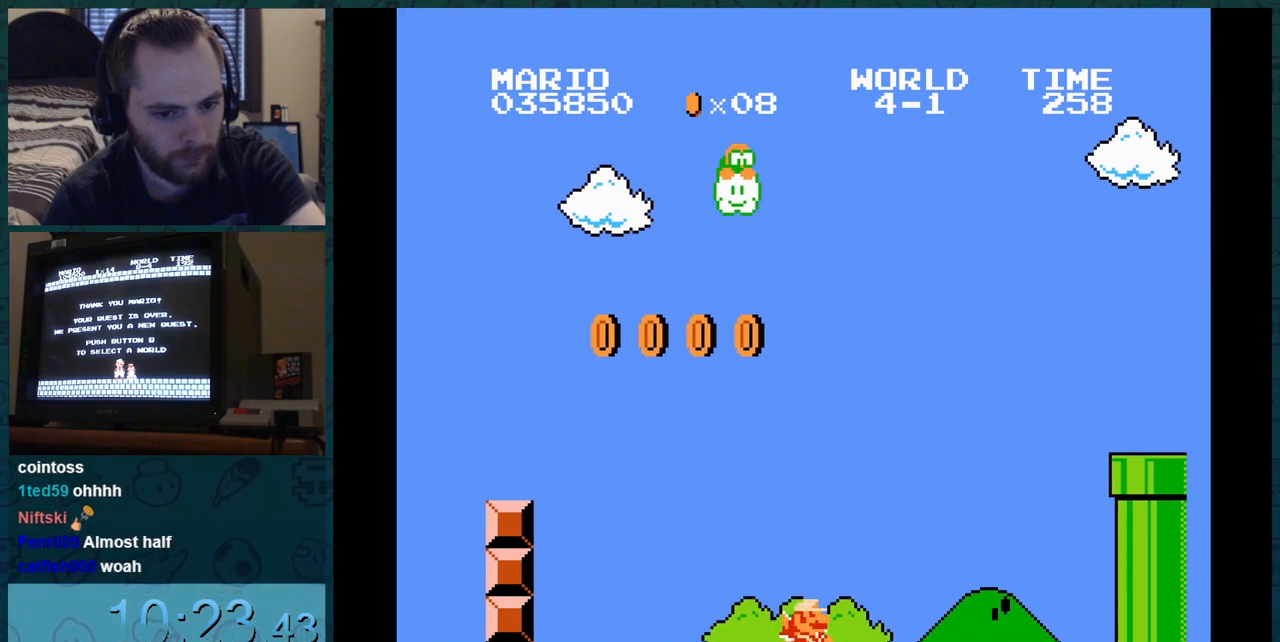
{"buttons": ["DPAD_DOWN"], "events": [[200, "DPAD_DOWN", "up"], [200, "DPAD_RIGHT", "down"], [501, "DPAD_DOWN", "down"], [501, "DPAD_RIGHT", "up"]]}
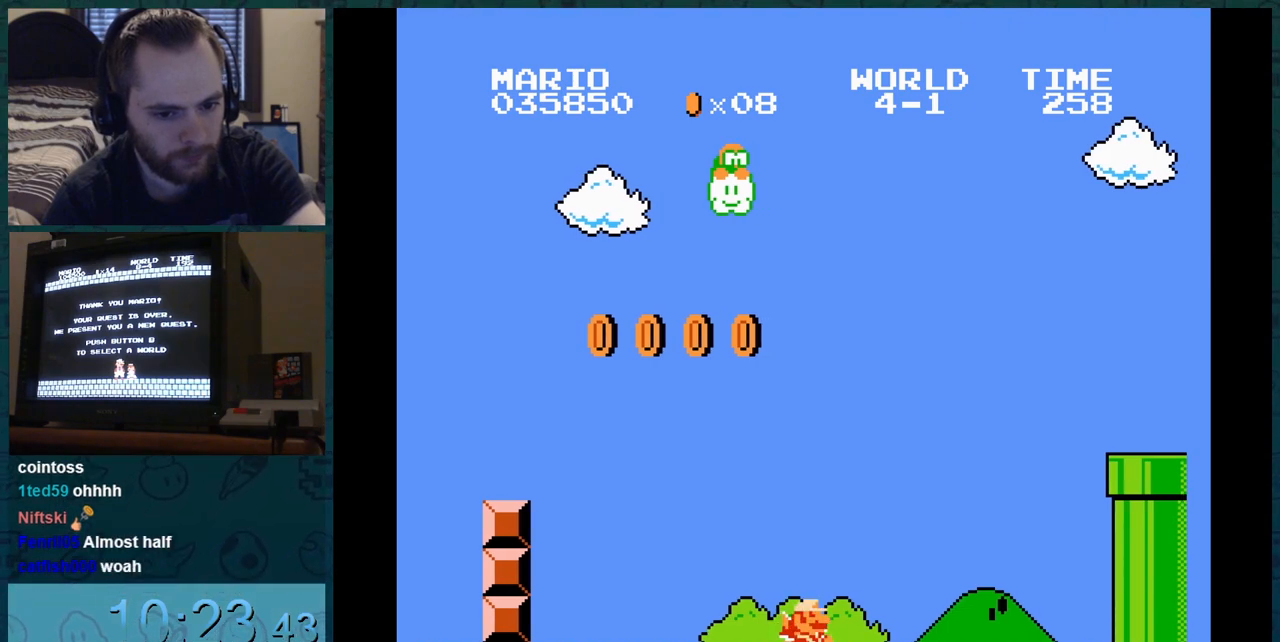
{"buttons": ["DPAD_RIGHT"], "events": [[267, "DPAD_DOWN", "up"], [267, "DPAD_RIGHT", "down"]]}
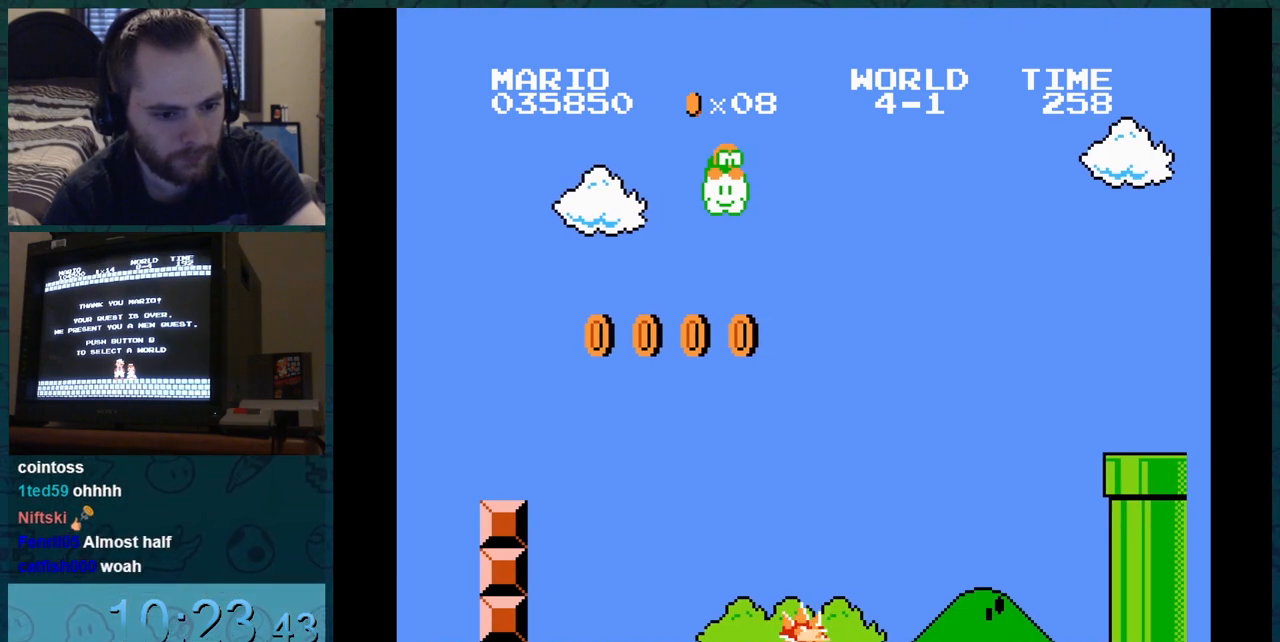
{"buttons": ["DPAD_RIGHT"], "events": [[84, "DPAD_DOWN", "down"], [84, "DPAD_RIGHT", "up"], [350, "DPAD_DOWN", "up"], [350, "DPAD_RIGHT", "down"]]}
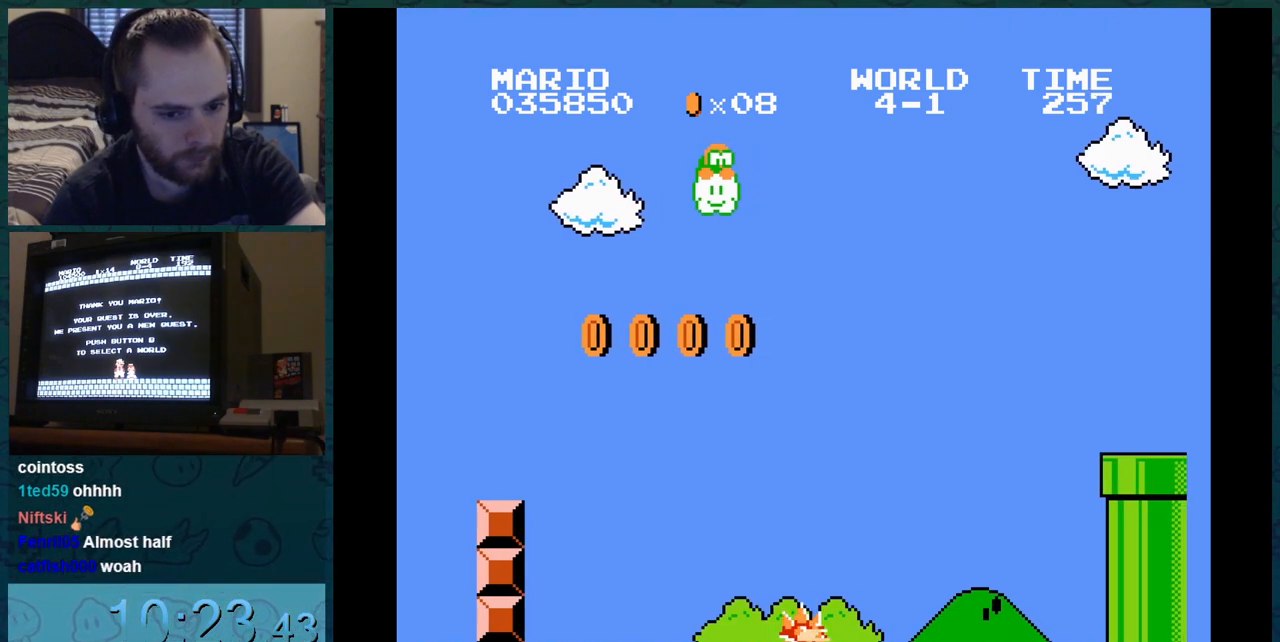
{"buttons": ["DPAD_RIGHT"], "events": [[133, "DPAD_DOWN", "down"], [133, "DPAD_RIGHT", "up"], [383, "DPAD_DOWN", "up"], [383, "DPAD_RIGHT", "down"]]}
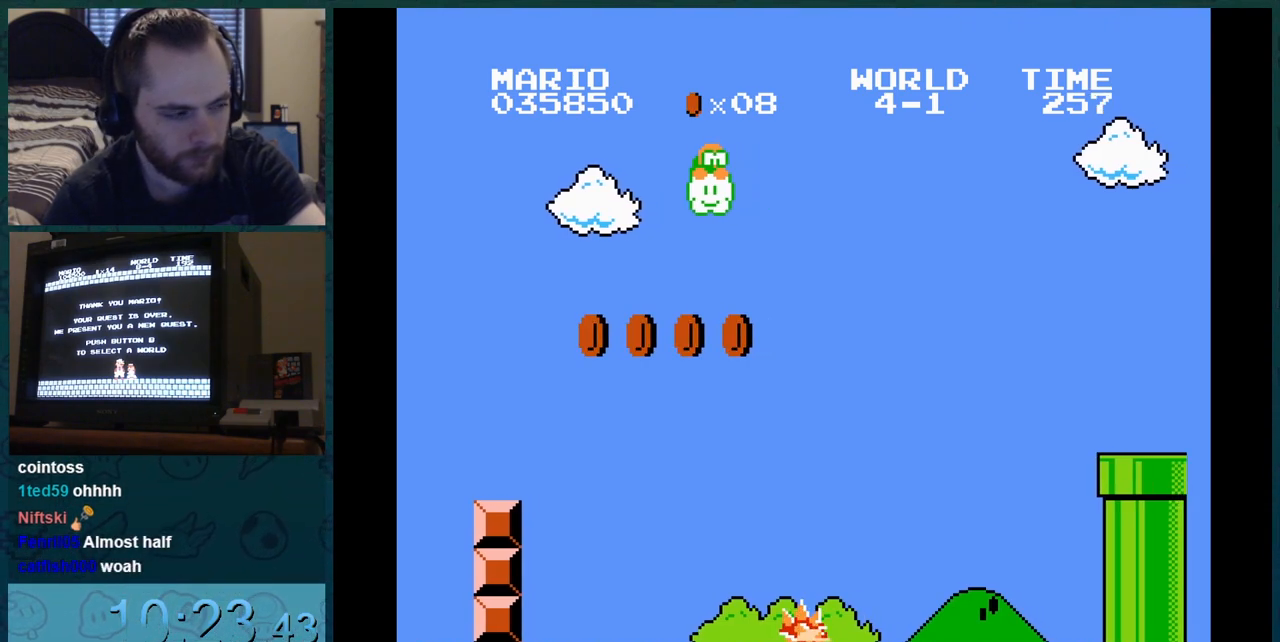
{"buttons": ["DPAD_RIGHT"], "events": [[217, "DPAD_DOWN", "down"], [217, "DPAD_RIGHT", "up"], [467, "DPAD_DOWN", "up"], [467, "DPAD_RIGHT", "down"]]}
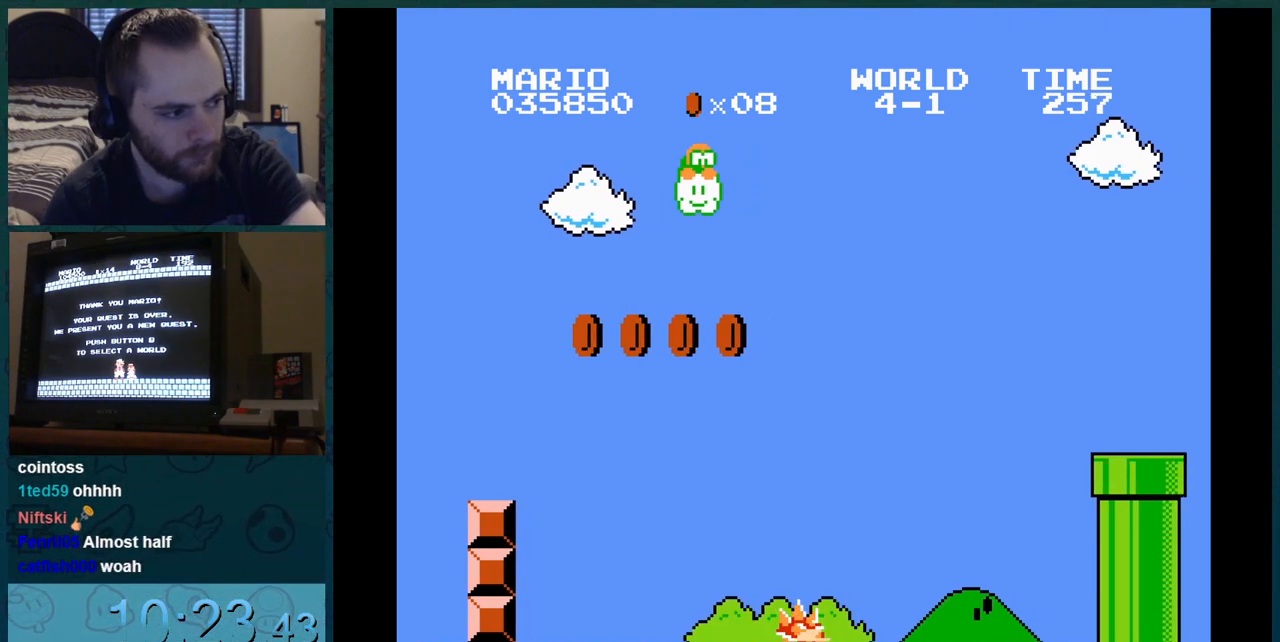
{"buttons": ["DPAD_DOWN"], "events": [[233, "DPAD_DOWN", "down"], [233, "DPAD_RIGHT", "up"]]}
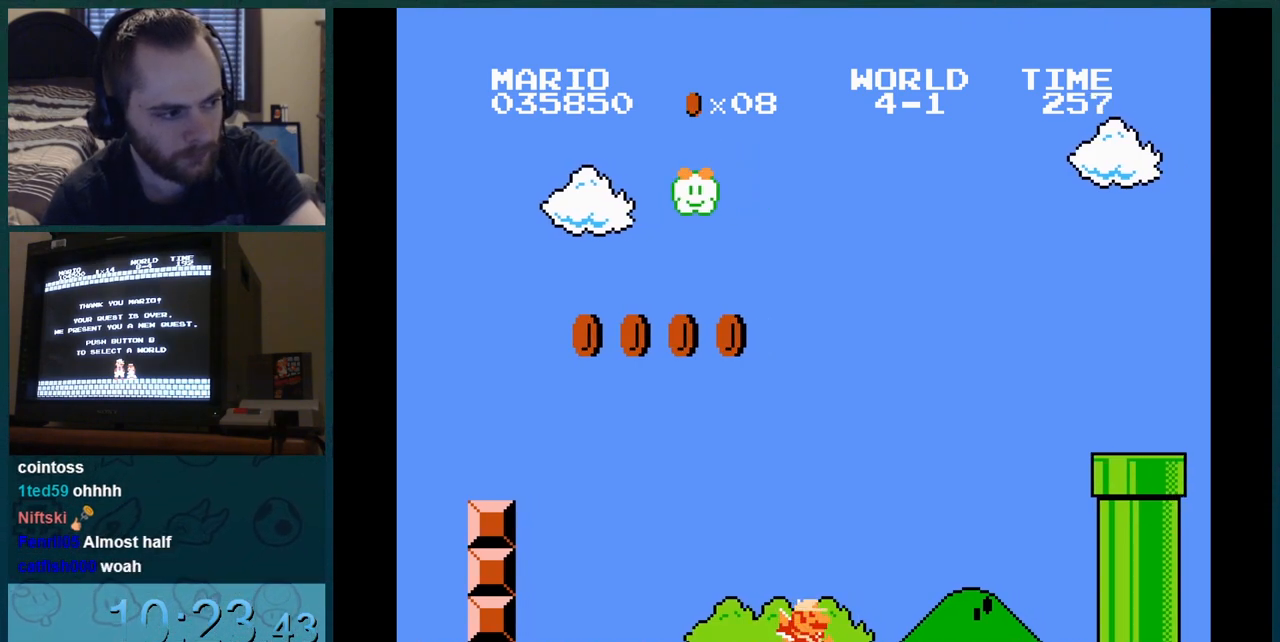
{"buttons": ["DPAD_DOWN"], "events": [[50, "DPAD_DOWN", "up"], [50, "DPAD_RIGHT", "down"], [384, "DPAD_DOWN", "down"], [384, "DPAD_RIGHT", "up"]]}
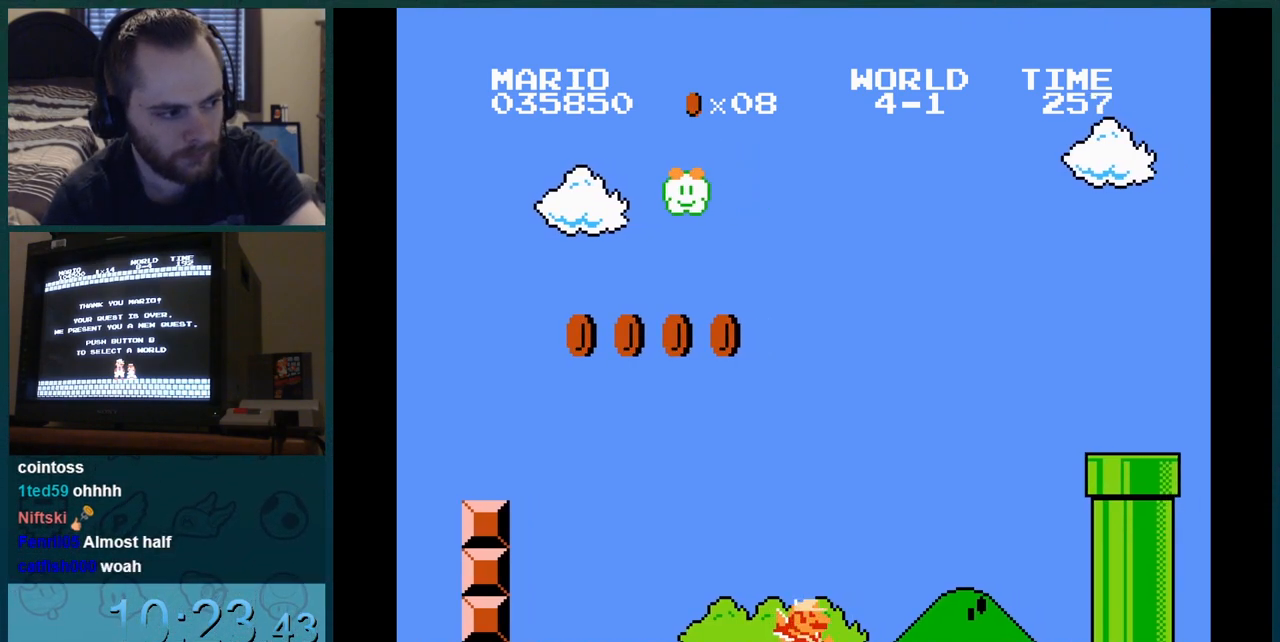
{"buttons": ["DPAD_DOWN"], "events": [[150, "DPAD_DOWN", "up"], [150, "DPAD_RIGHT", "down"], [467, "DPAD_DOWN", "down"], [467, "DPAD_RIGHT", "up"]]}
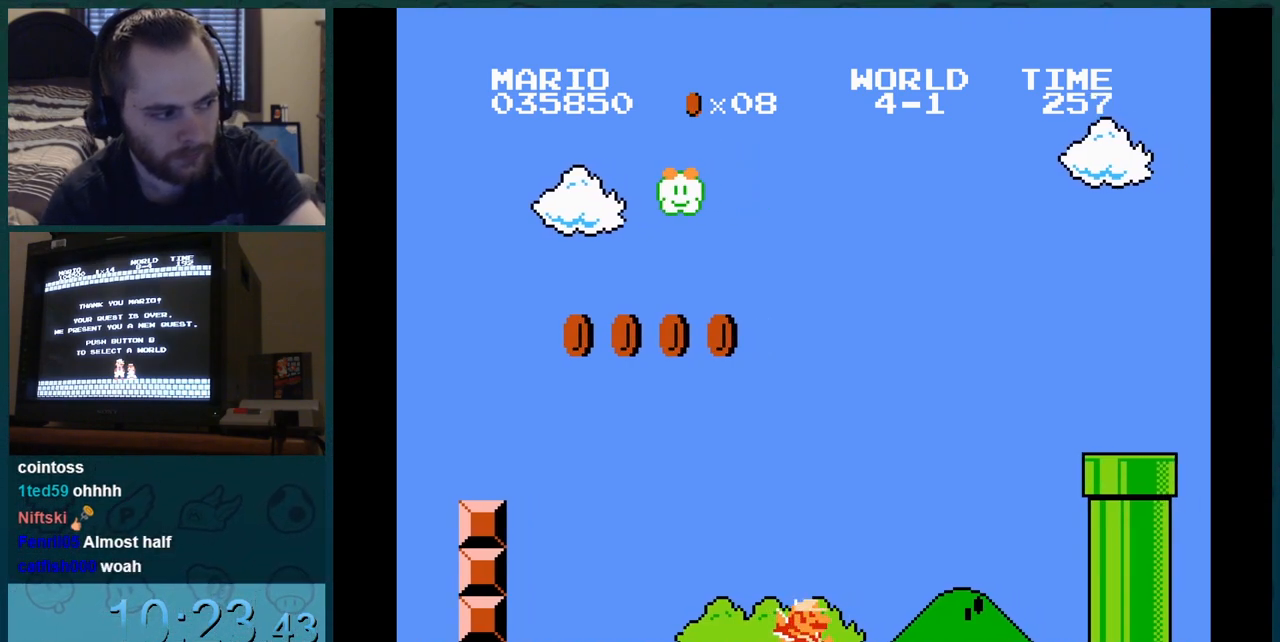
{"buttons": ["DPAD_DOWN"], "events": [[251, "DPAD_DOWN", "up"], [251, "DPAD_RIGHT", "down"], [501, "DPAD_DOWN", "down"], [501, "DPAD_RIGHT", "up"]]}
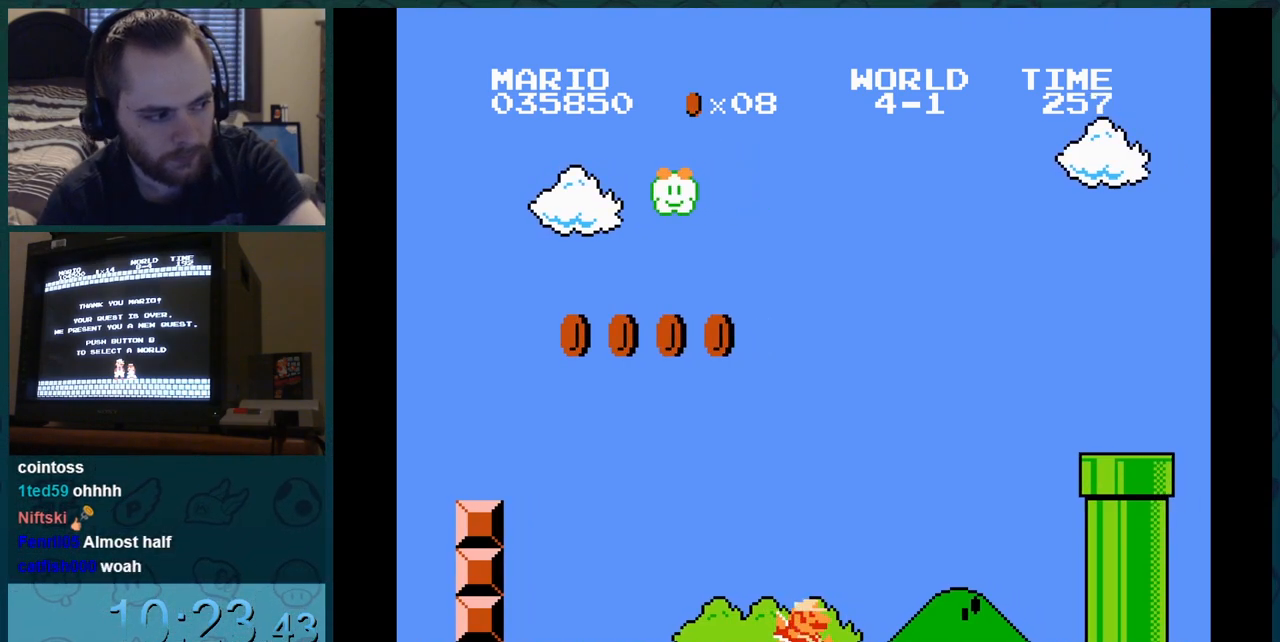
{"buttons": ["DPAD_RIGHT"], "events": [[334, "DPAD_DOWN", "up"], [334, "DPAD_RIGHT", "down"]]}